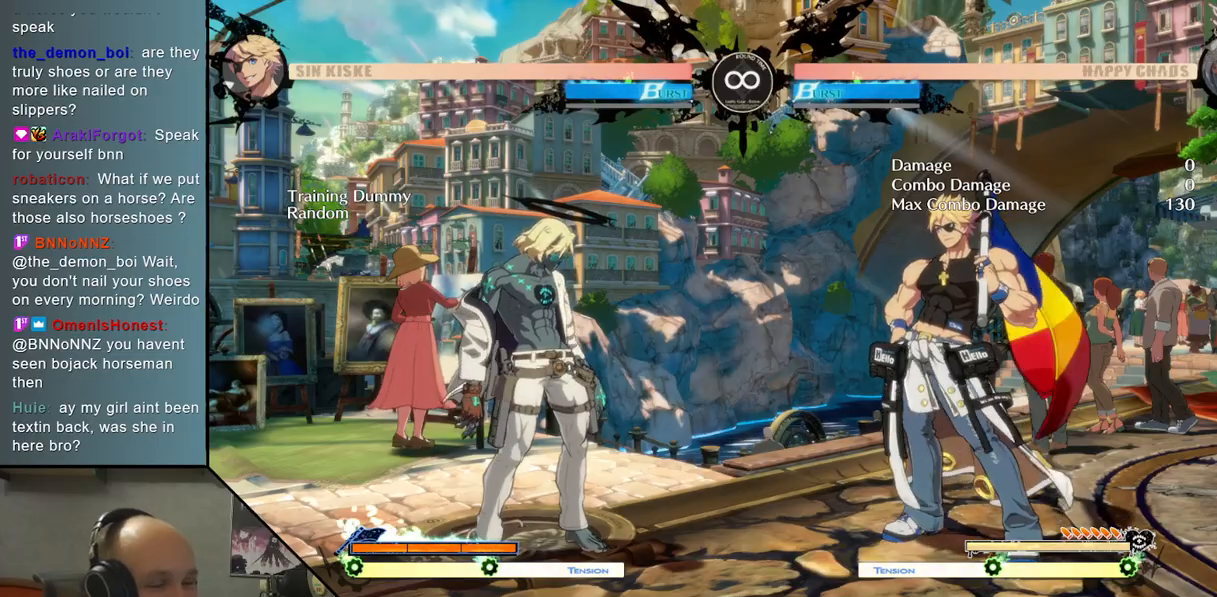
Gameplay with a controller (arcade stick); each line is a JSON object with the inputs held at the frame after it. "events" lists button and stick changes between this image and that frame as [ms after this image, input, new state], when the widget could be followed in between. Not read: L3 R3 other_buttons.
{"buttons": [], "left_stick": "center", "events": [[183, "left_stick", "up"], [300, "left_stick", "center"], [333, "TRIANGLE", "down"], [450, "TRIANGLE", "up"]]}
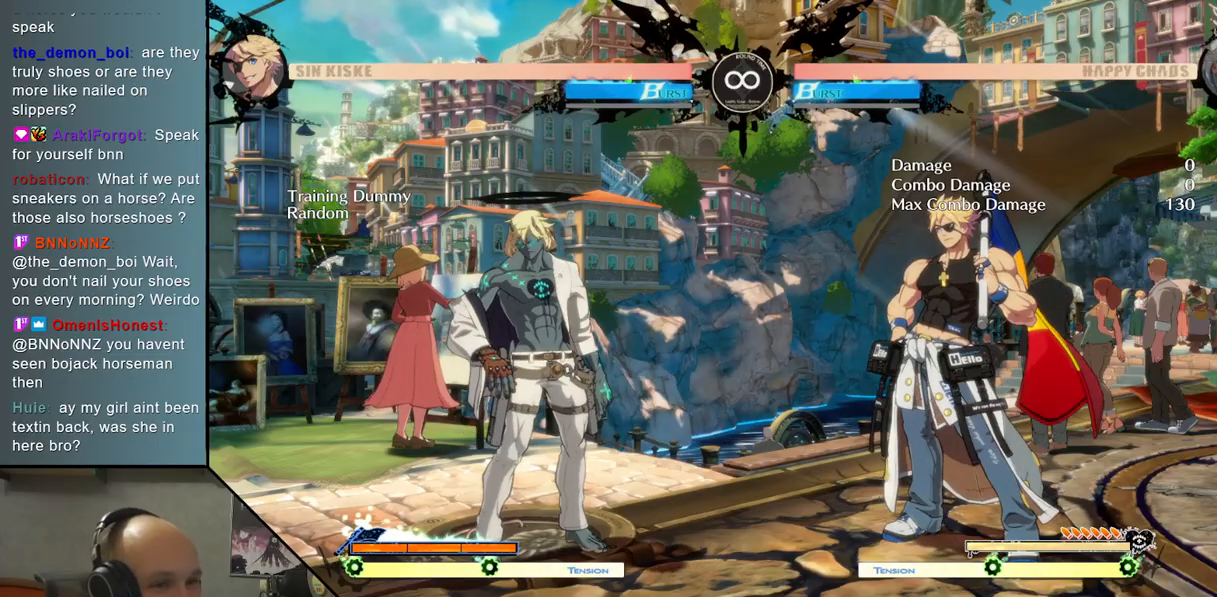
{"buttons": [], "left_stick": "center", "events": []}
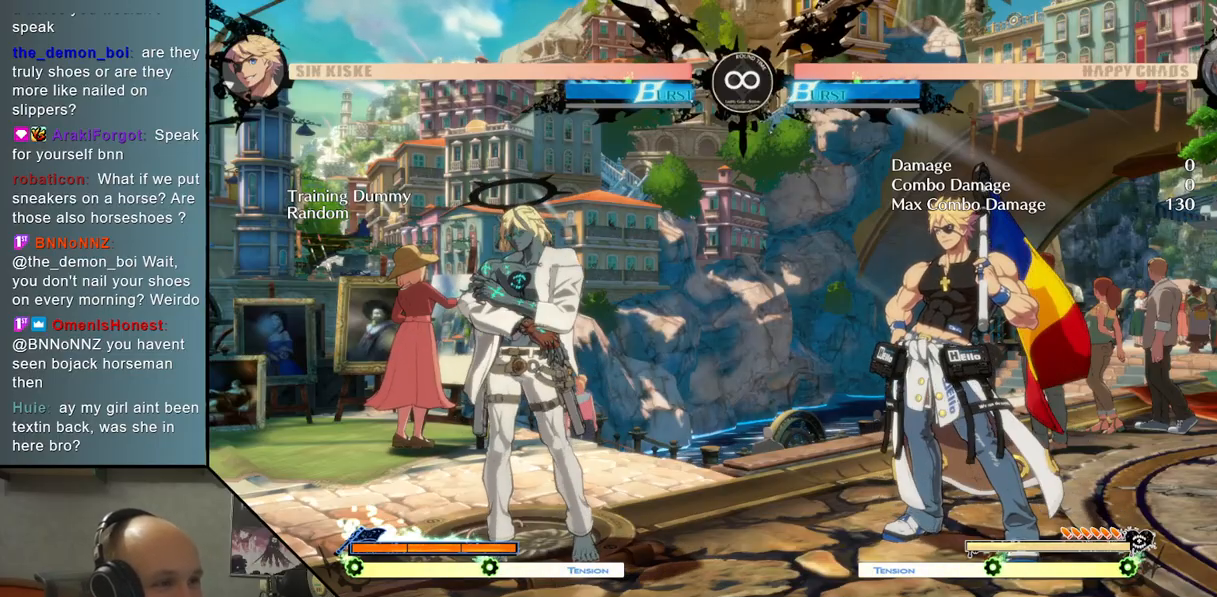
{"buttons": [], "left_stick": "center", "events": []}
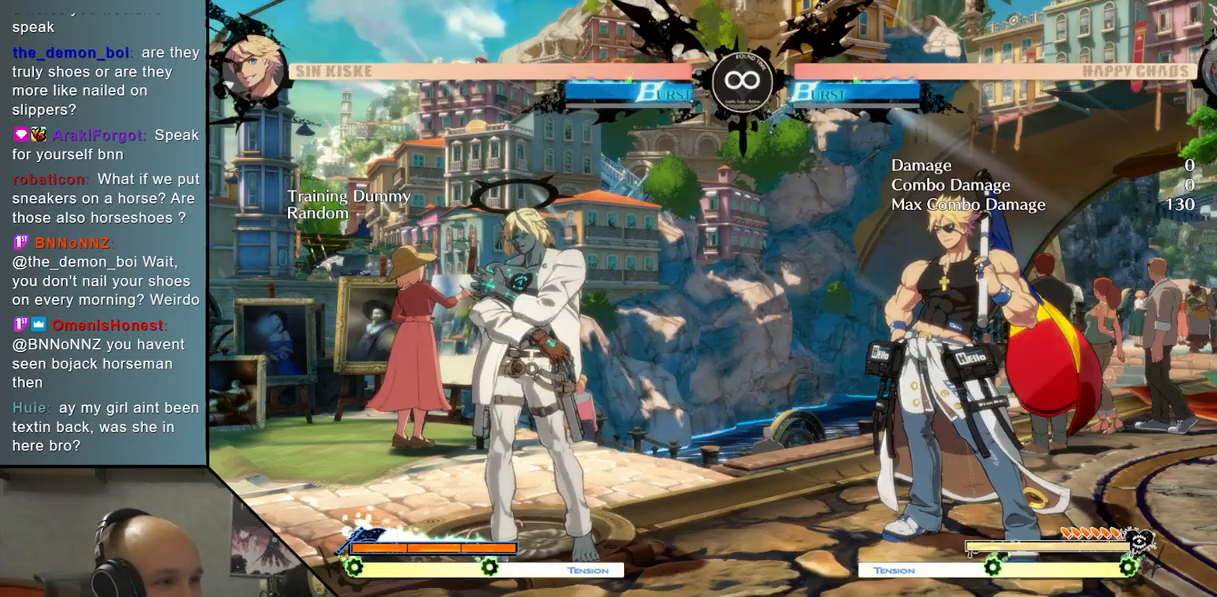
{"buttons": ["SELECT"], "left_stick": "center", "events": [[483, "SELECT", "down"]]}
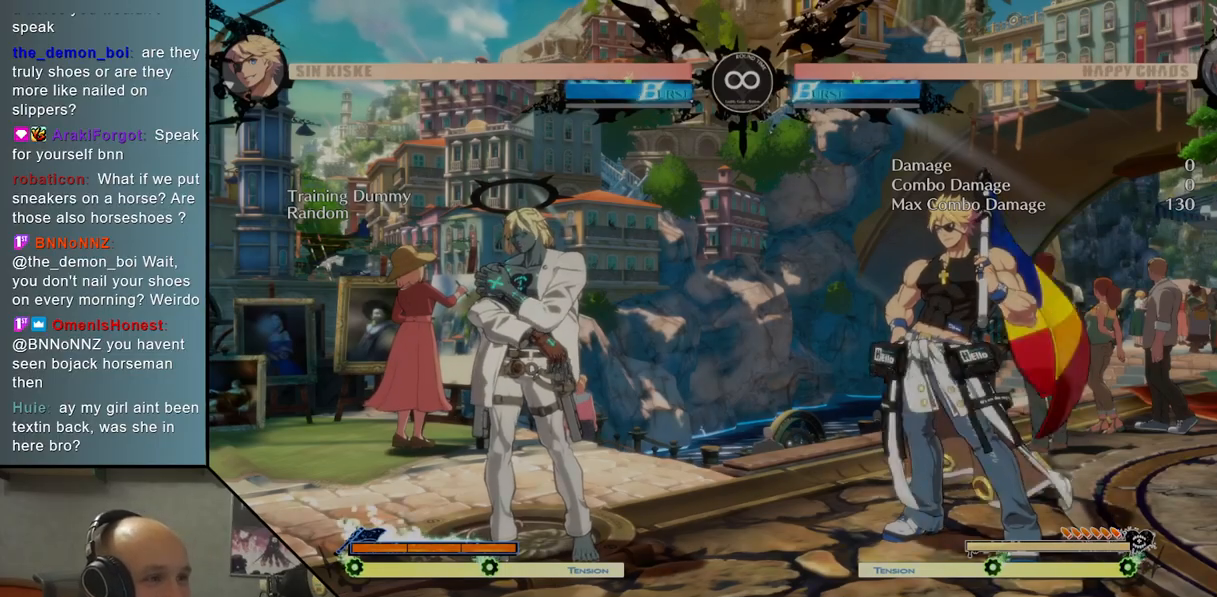
{"buttons": ["TRIANGLE"], "left_stick": "center", "events": [[100, "SELECT", "up"], [317, "left_stick", "up"], [450, "left_stick", "center"], [483, "TRIANGLE", "down"]]}
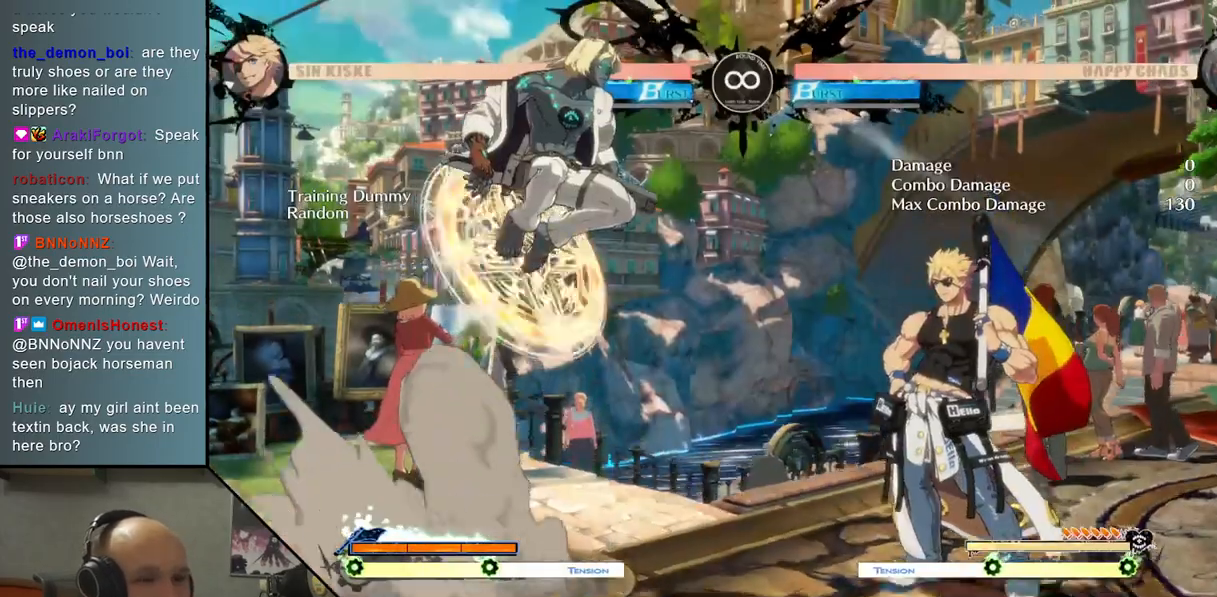
{"buttons": ["L2"], "left_stick": "center", "events": [[100, "TRIANGLE", "up"], [217, "CROSS", "down"], [317, "CROSS", "up"], [433, "L2", "down"]]}
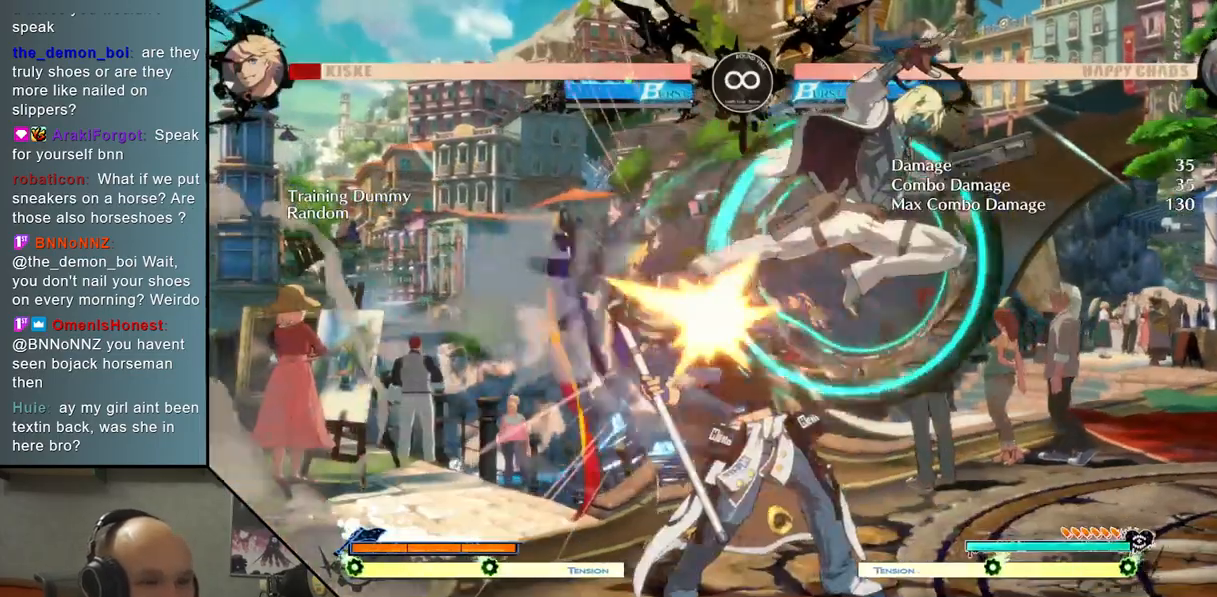
{"buttons": [], "left_stick": "right", "events": [[267, "L2", "up"], [283, "left_stick", "left"], [350, "left_stick", "down"], [467, "left_stick", "right"]]}
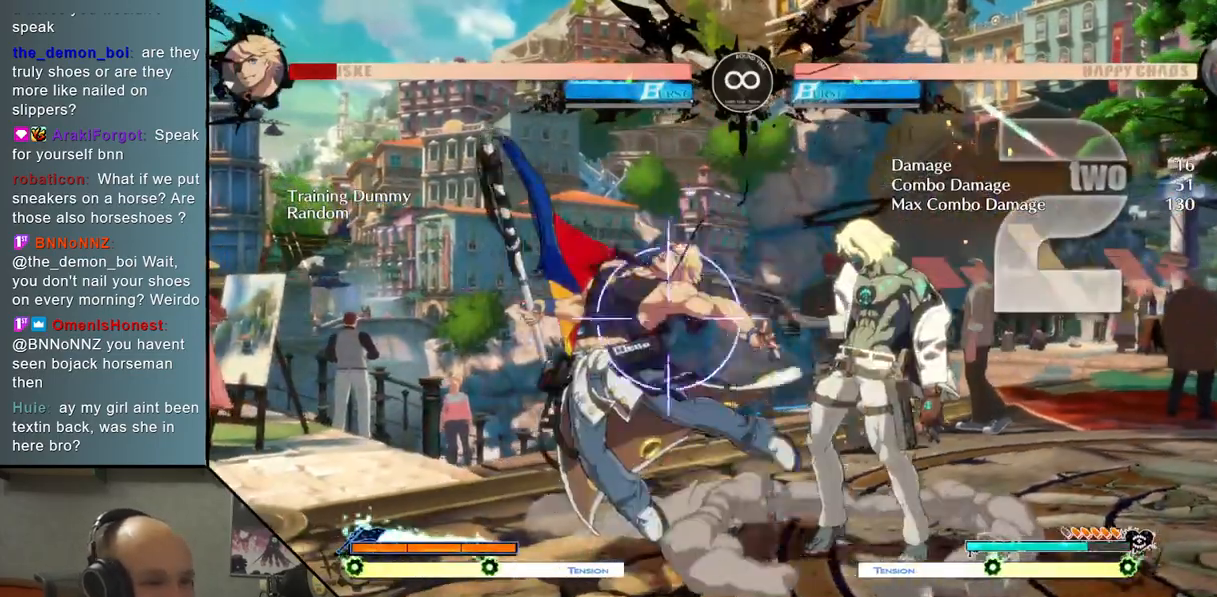
{"buttons": [], "left_stick": "down", "events": [[17, "SQUARE", "down"], [83, "left_stick", "center"], [100, "SQUARE", "up"], [217, "L2", "down"], [367, "L2", "up"], [383, "left_stick", "left"], [467, "left_stick", "down"]]}
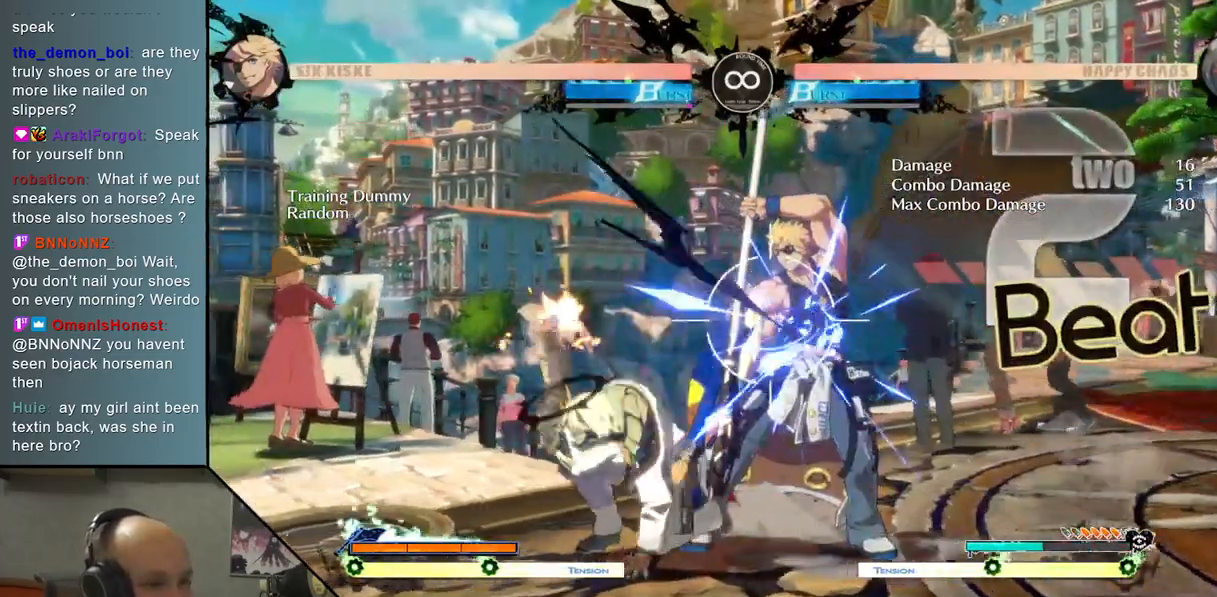
{"buttons": [], "left_stick": "center", "events": [[83, "left_stick", "right"], [183, "CROSS", "down"], [183, "left_stick", "center"], [283, "CROSS", "up"]]}
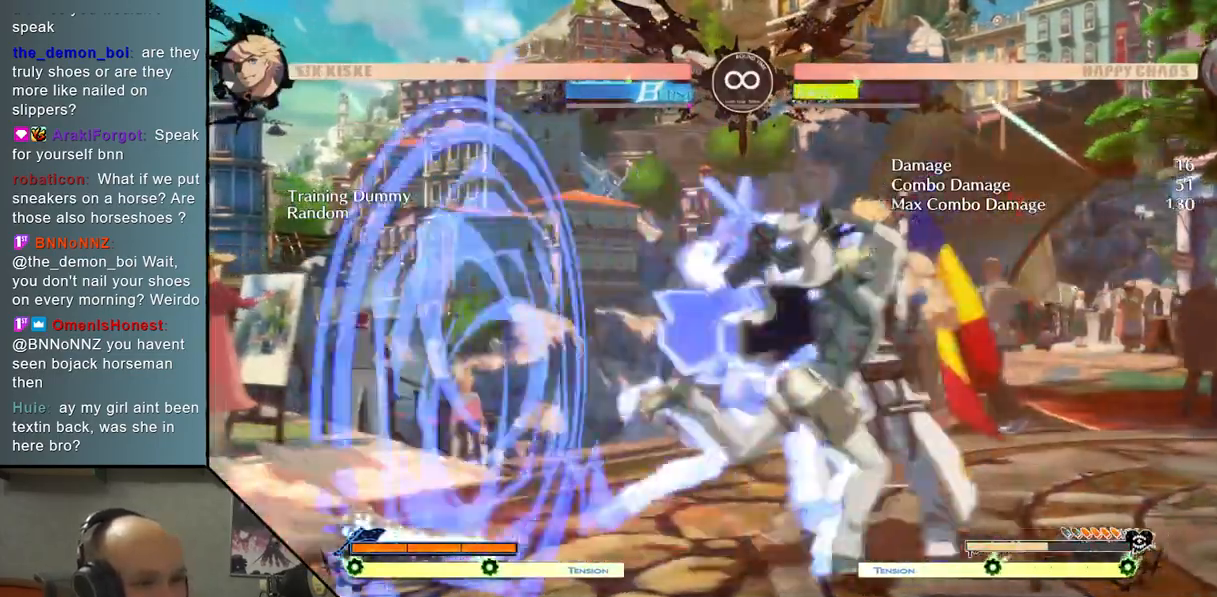
{"buttons": ["CROSS"], "left_stick": "down", "events": [[67, "left_stick", "down"], [167, "SQUARE", "down"], [250, "SQUARE", "up"], [450, "CROSS", "down"]]}
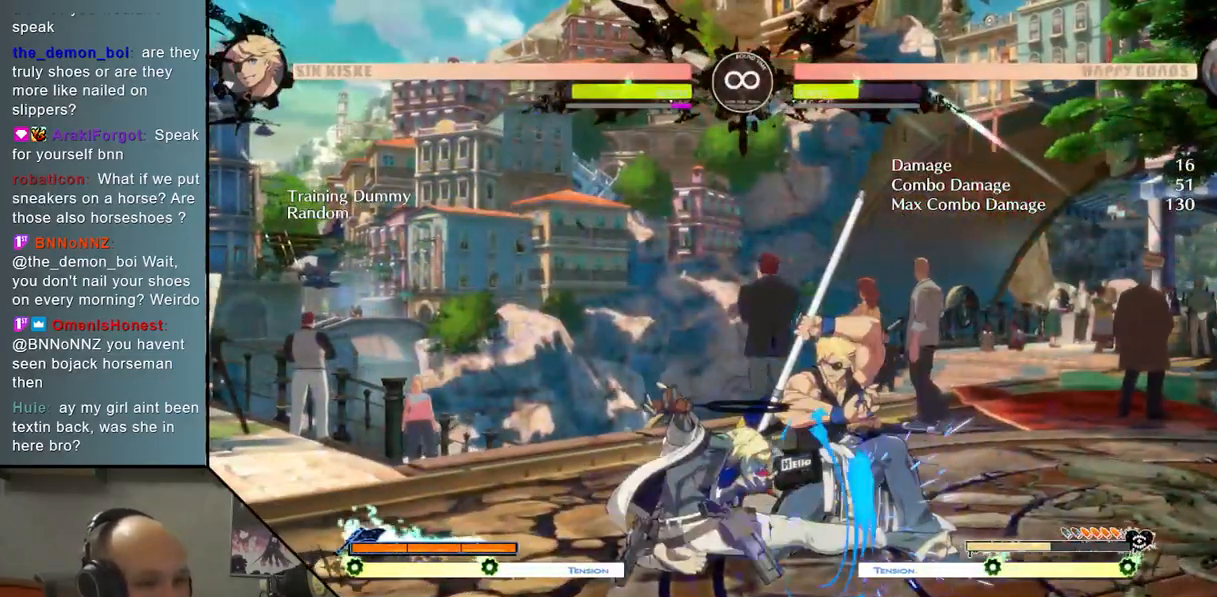
{"buttons": [], "left_stick": "right", "events": [[33, "CROSS", "up"], [117, "CROSS", "down"], [183, "left_stick", "center"], [200, "CROSS", "up"], [300, "left_stick", "left"], [367, "left_stick", "down"], [417, "left_stick", "right"]]}
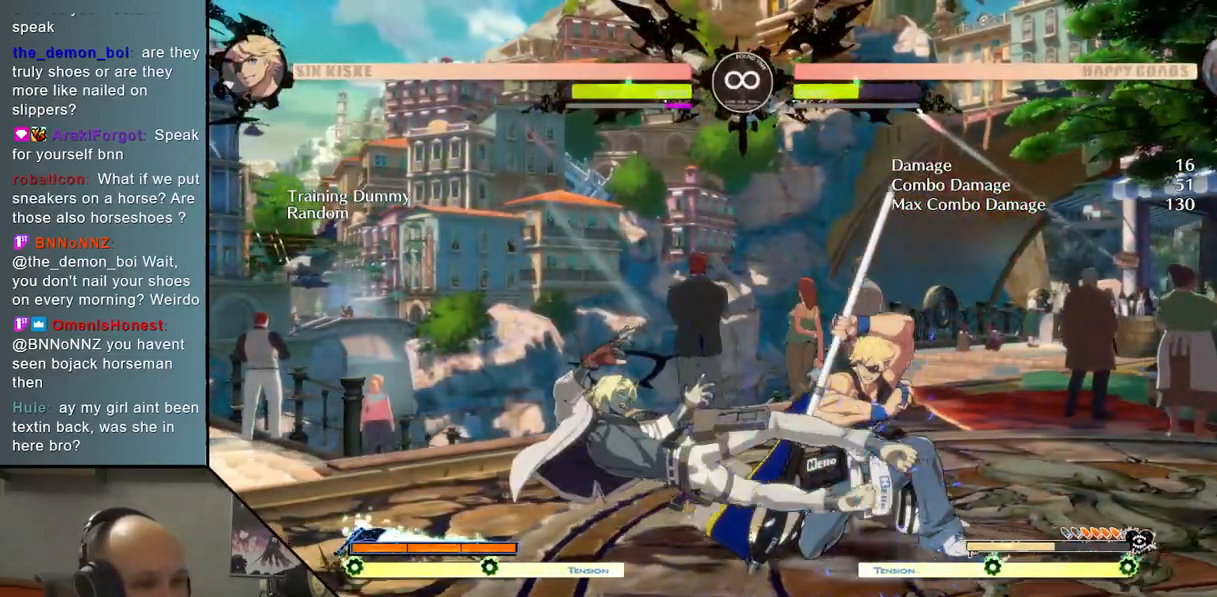
{"buttons": ["L2"], "left_stick": "right", "events": [[33, "R2", "down"], [133, "left_stick", "center"], [150, "R2", "up"], [267, "left_stick", "right"], [417, "L2", "down"]]}
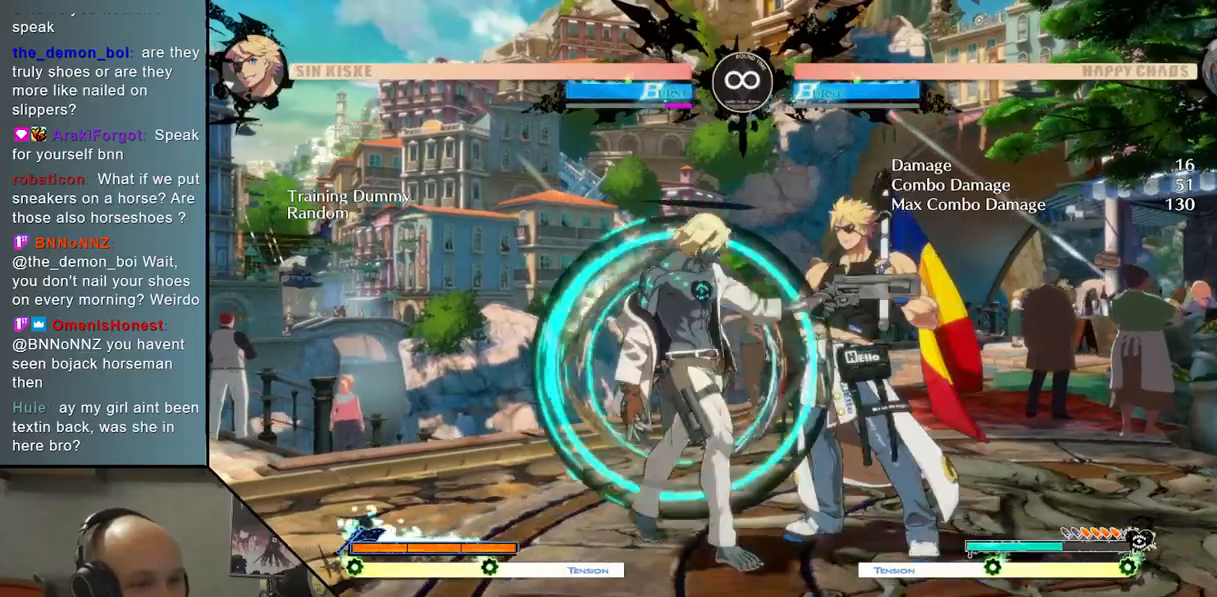
{"buttons": ["SELECT"], "left_stick": "center", "events": [[100, "left_stick", "center"], [133, "L2", "up"], [383, "SELECT", "down"]]}
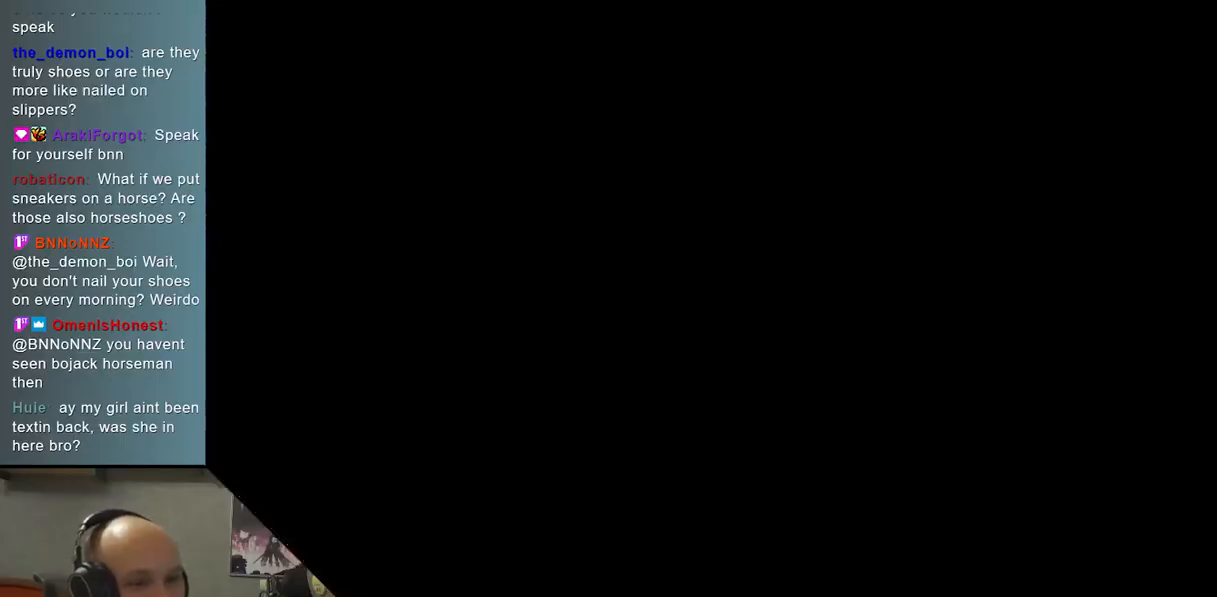
{"buttons": [], "left_stick": "center", "events": [[50, "SELECT", "up"]]}
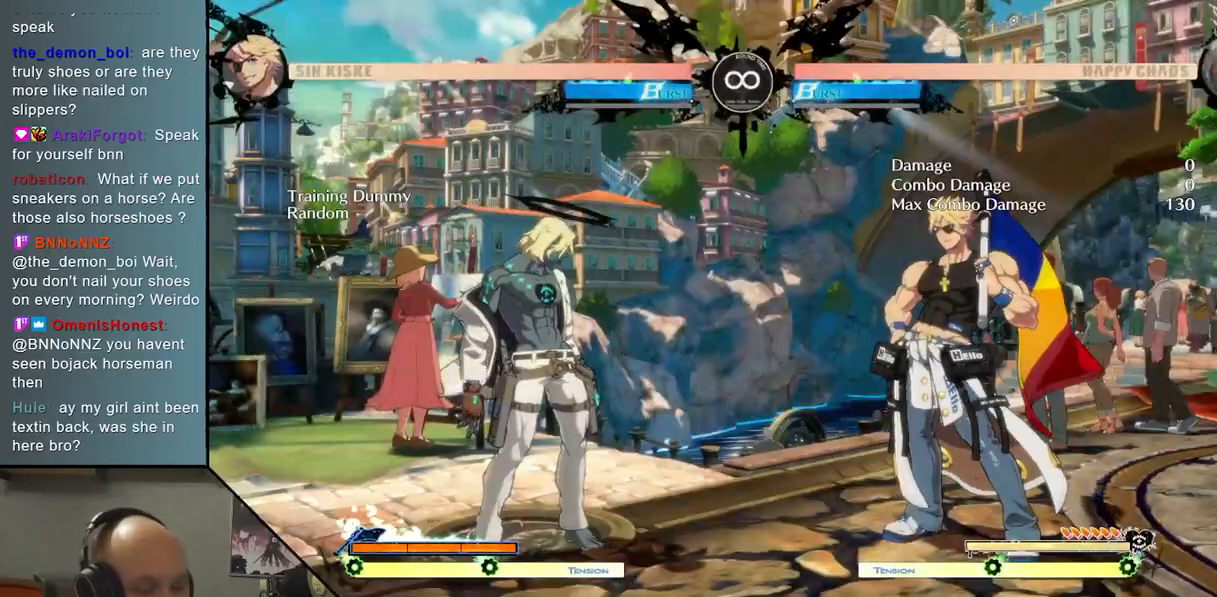
{"buttons": [], "left_stick": "center", "events": []}
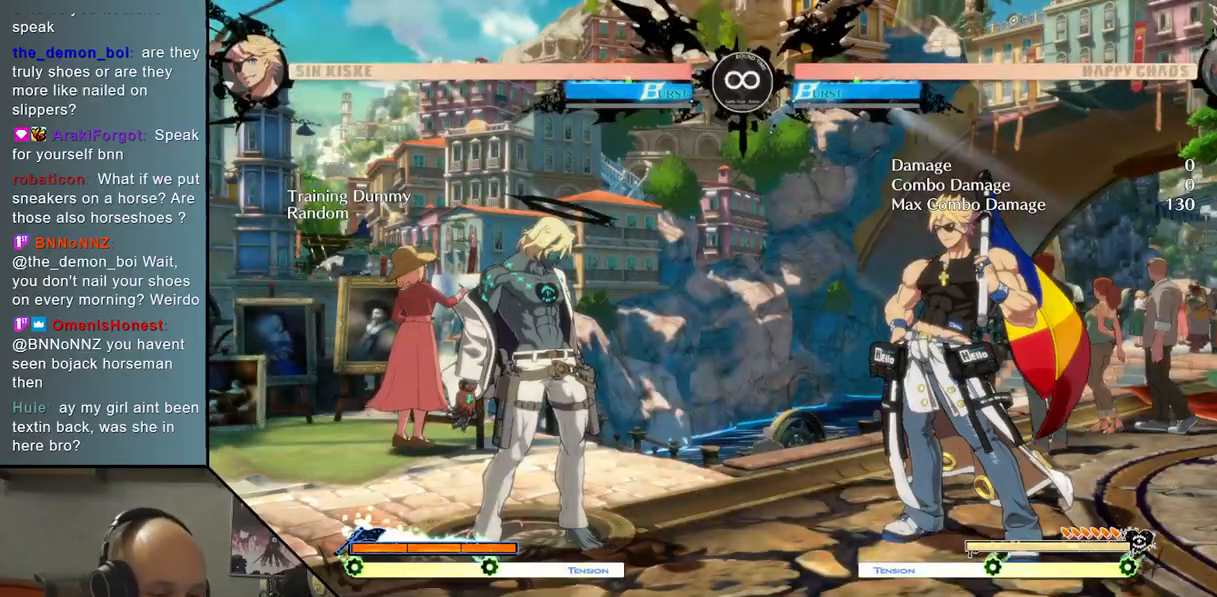
{"buttons": ["TRIANGLE"], "left_stick": "center", "events": [[300, "left_stick", "up"], [433, "left_stick", "center"], [450, "TRIANGLE", "down"]]}
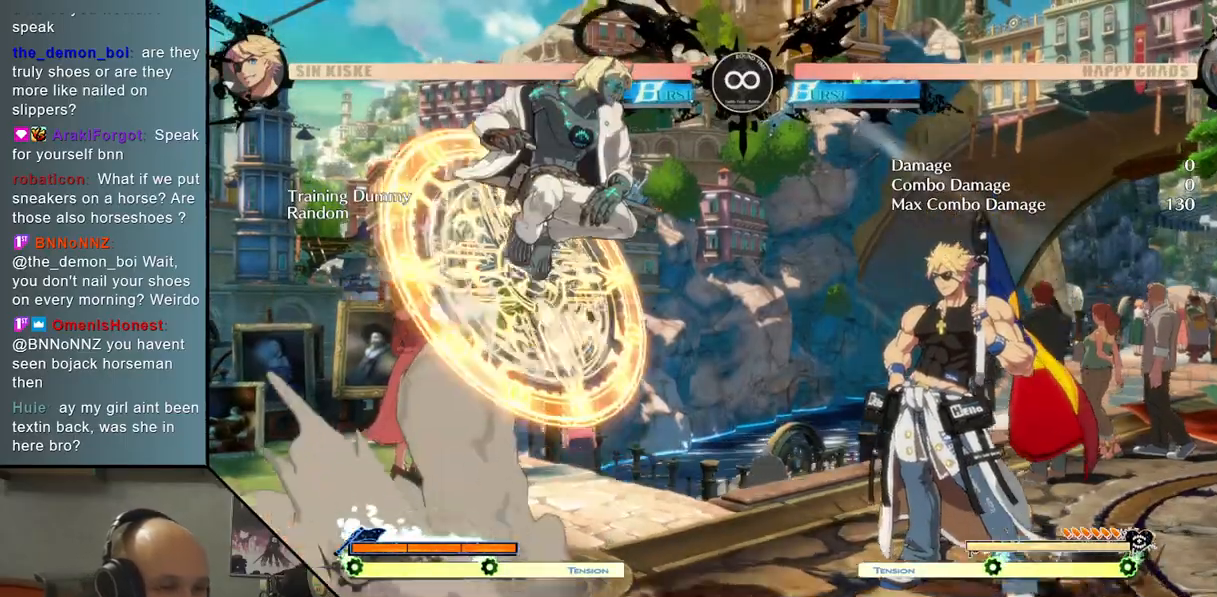
{"buttons": ["L2"], "left_stick": "center", "events": [[50, "TRIANGLE", "up"], [167, "CROSS", "down"], [283, "CROSS", "up"], [367, "L2", "down"]]}